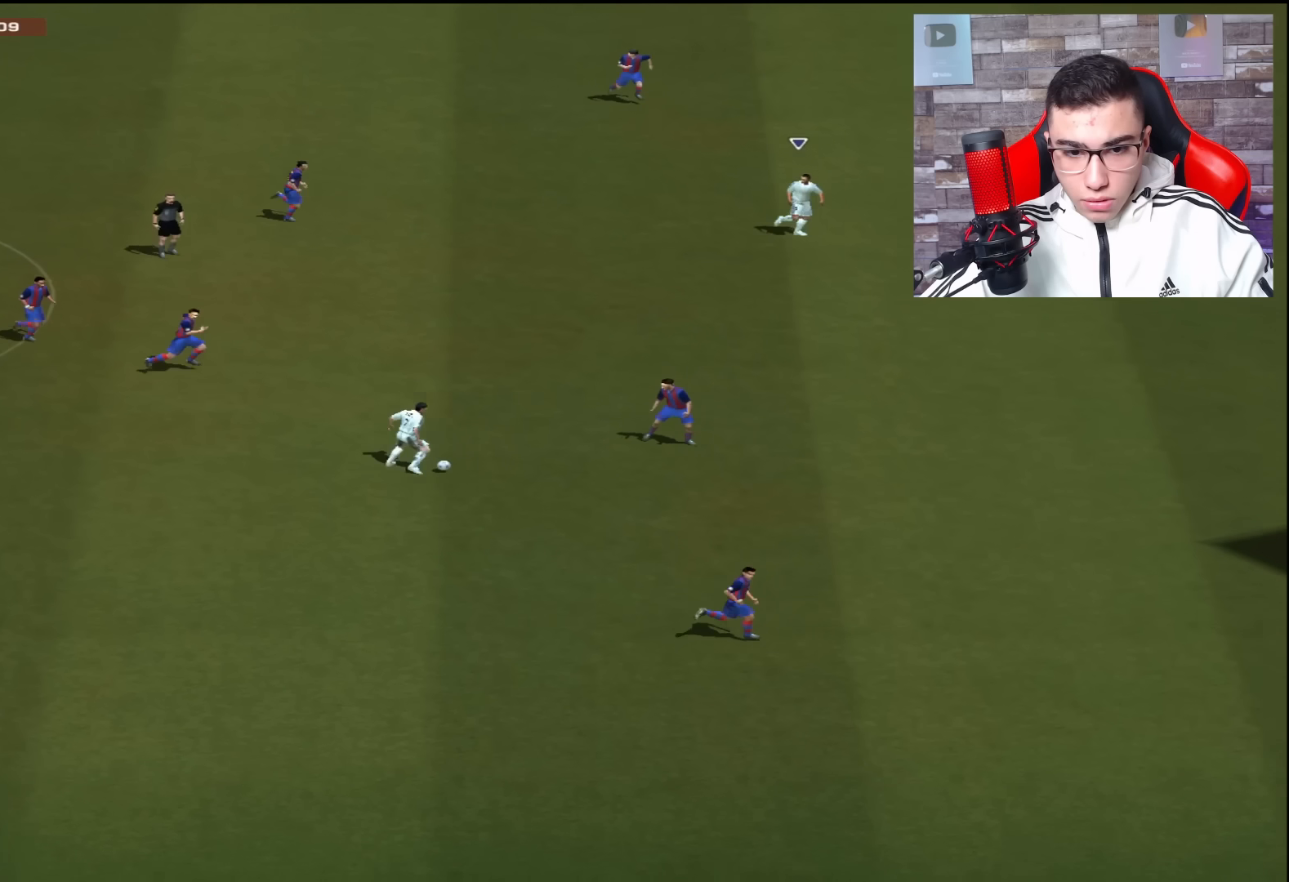
Gameplay with a controller (PlayStation layout); each line is a JSON object with the inputs held at the frame after it. "events" lists button and stick changes between this image and that frame as [ms after this image, input, new state], when the widget could be followed in between.
{"buttons": [], "left_stick": "up-right", "right_stick": "center", "events": [[67, "CROSS", "up"]]}
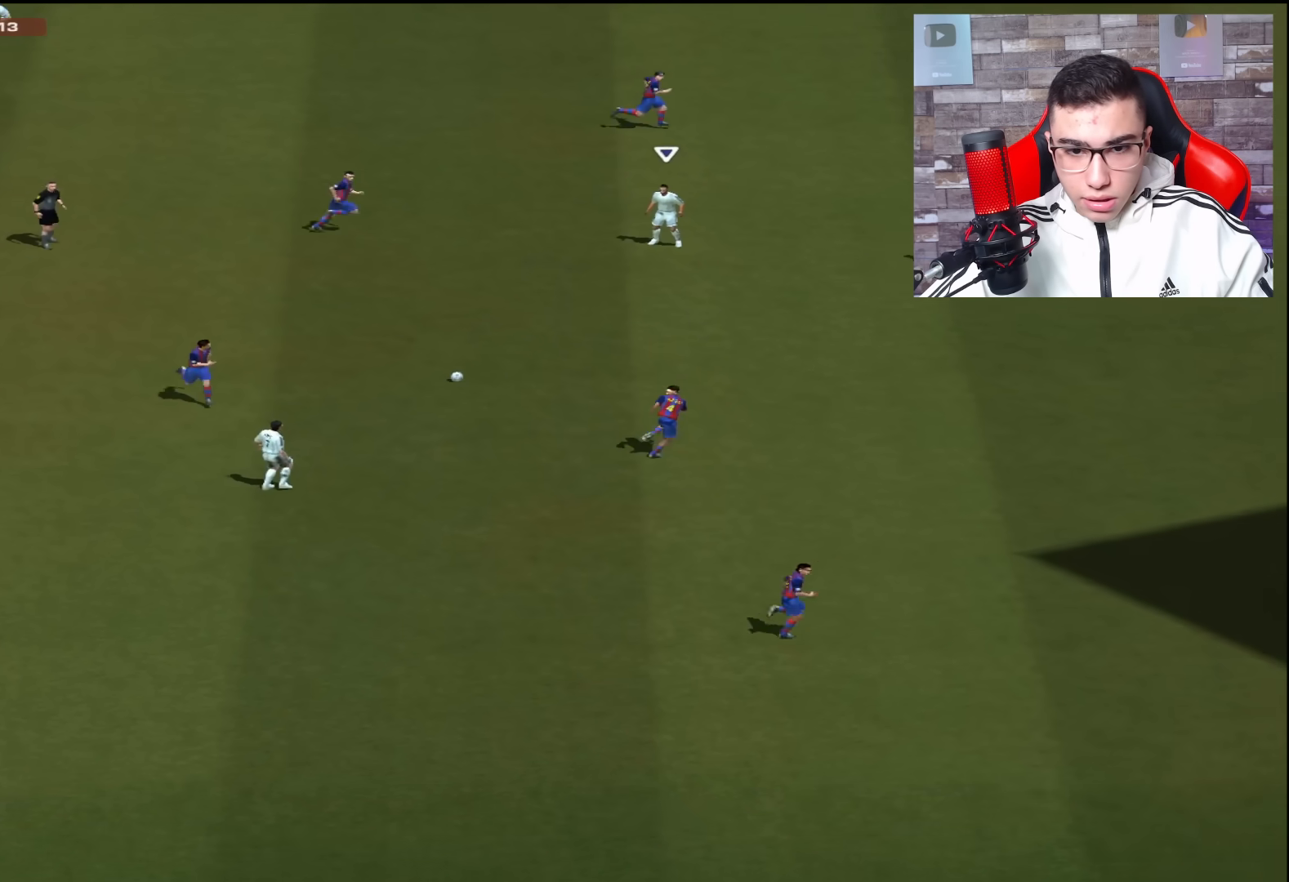
{"buttons": [], "left_stick": "right", "right_stick": "center", "events": [[217, "left_stick", "right"]]}
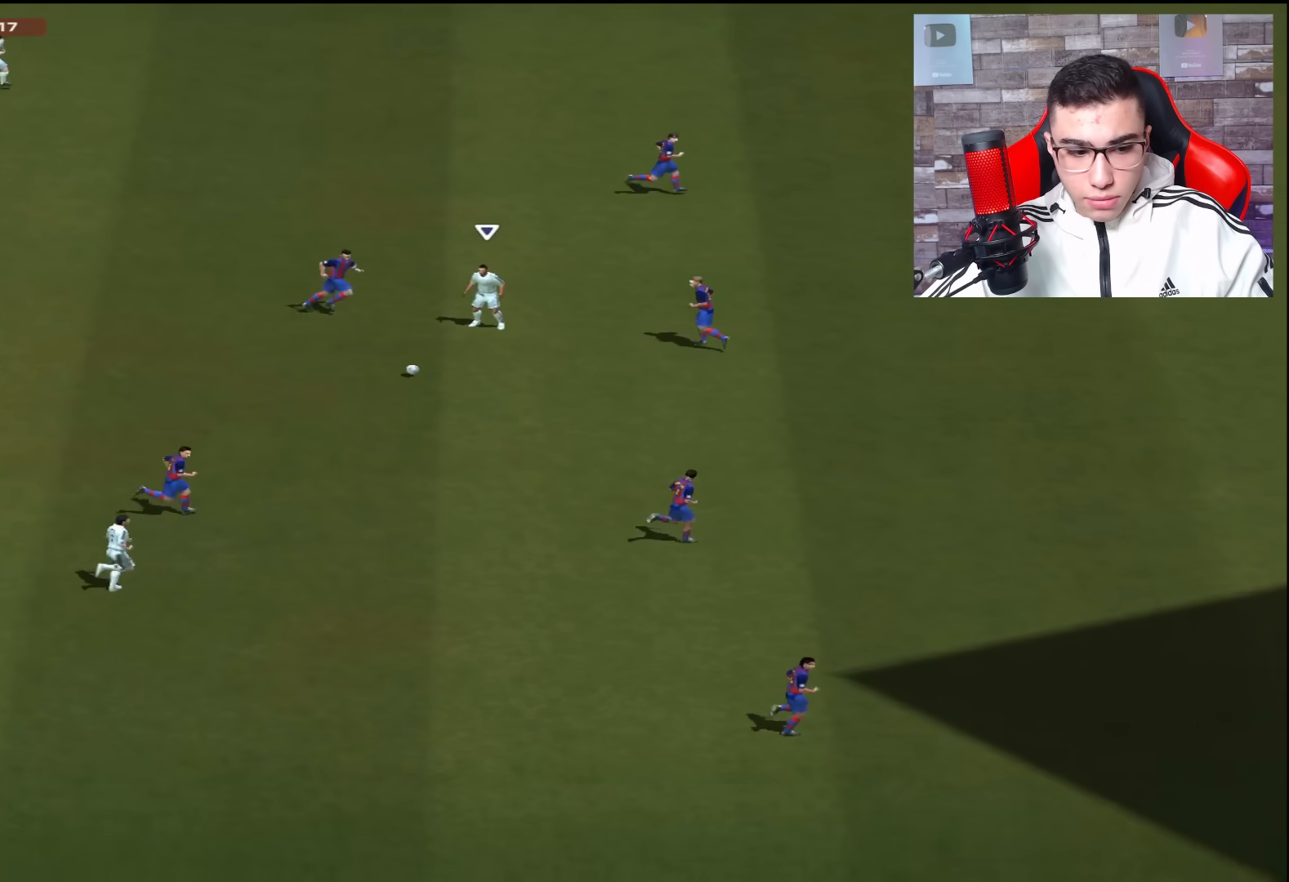
{"buttons": [], "left_stick": "down-right", "right_stick": "center", "events": [[317, "left_stick", "down-right"]]}
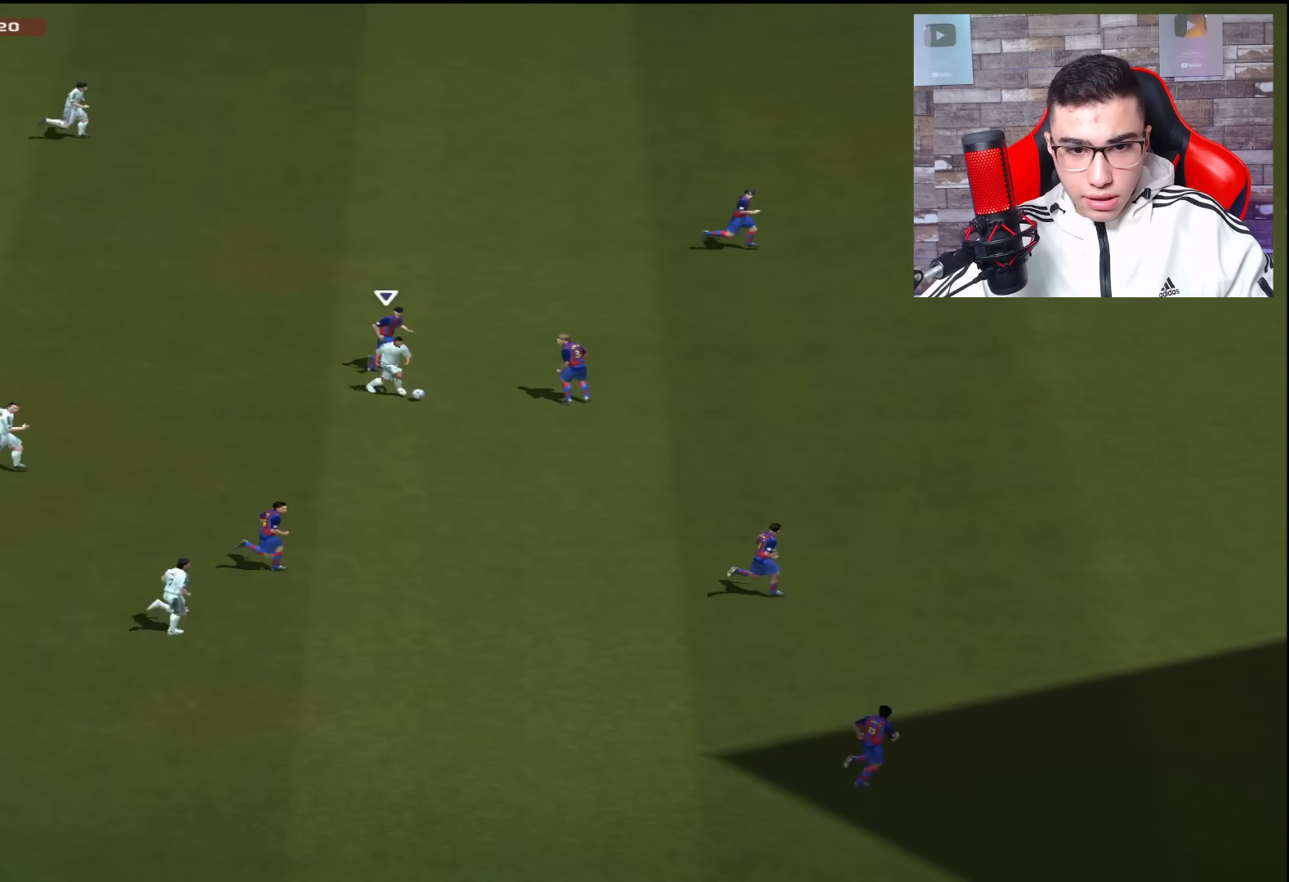
{"buttons": [], "left_stick": "down-right", "right_stick": "center", "events": [[183, "left_stick", "down"], [467, "left_stick", "down-right"]]}
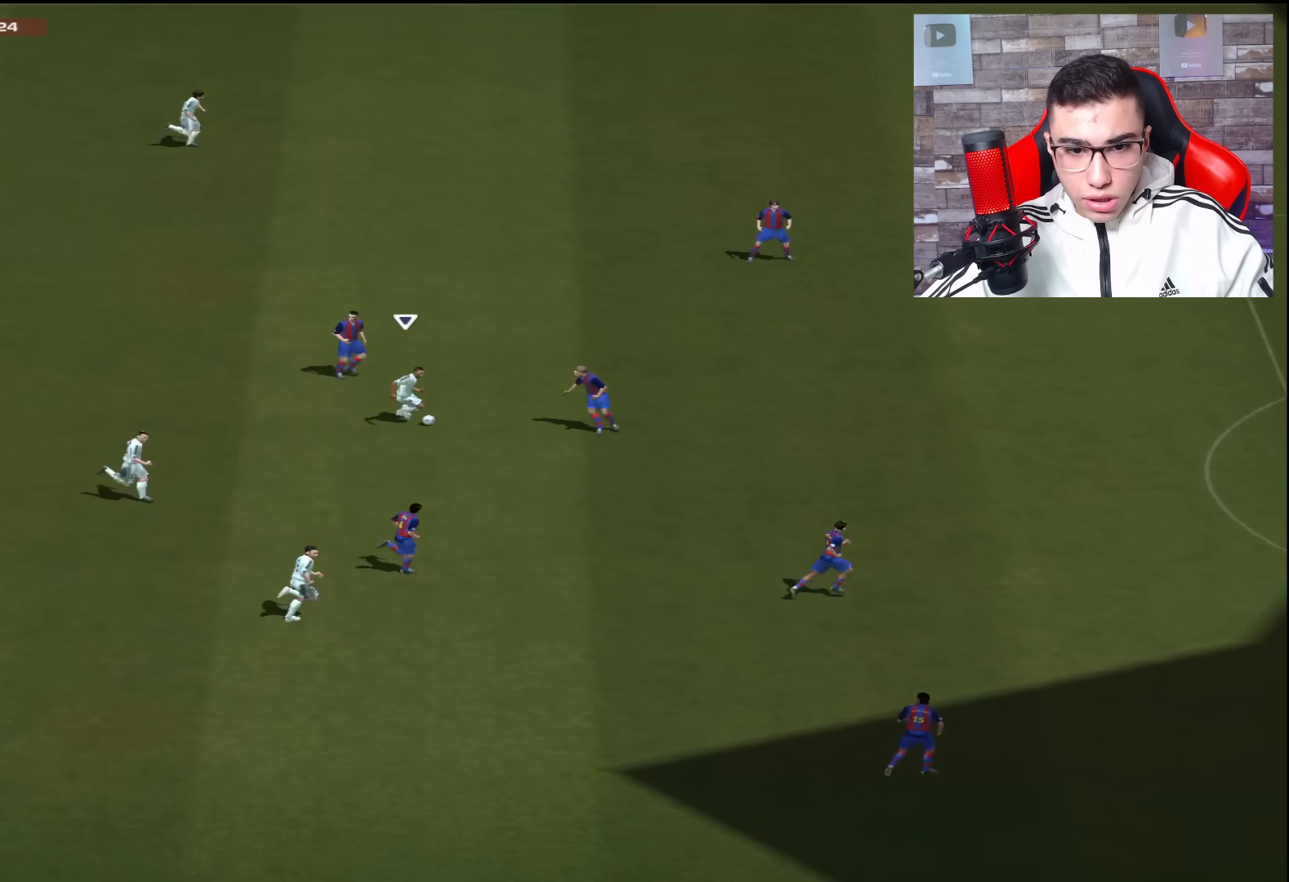
{"buttons": [], "left_stick": "down-right", "right_stick": "center", "events": []}
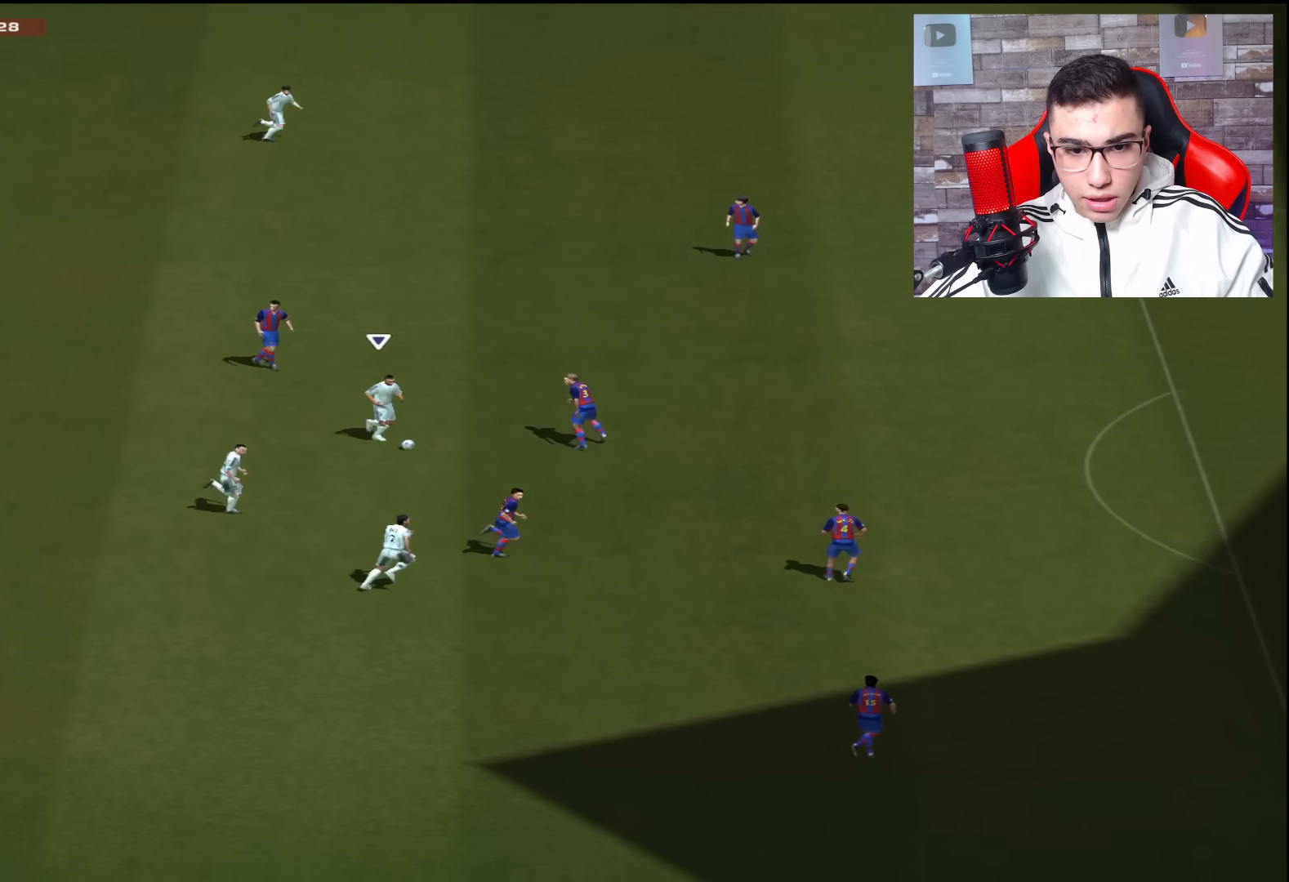
{"buttons": [], "left_stick": "right", "right_stick": "center", "events": [[200, "CIRCLE", "down"], [350, "left_stick", "right"], [500, "CIRCLE", "up"]]}
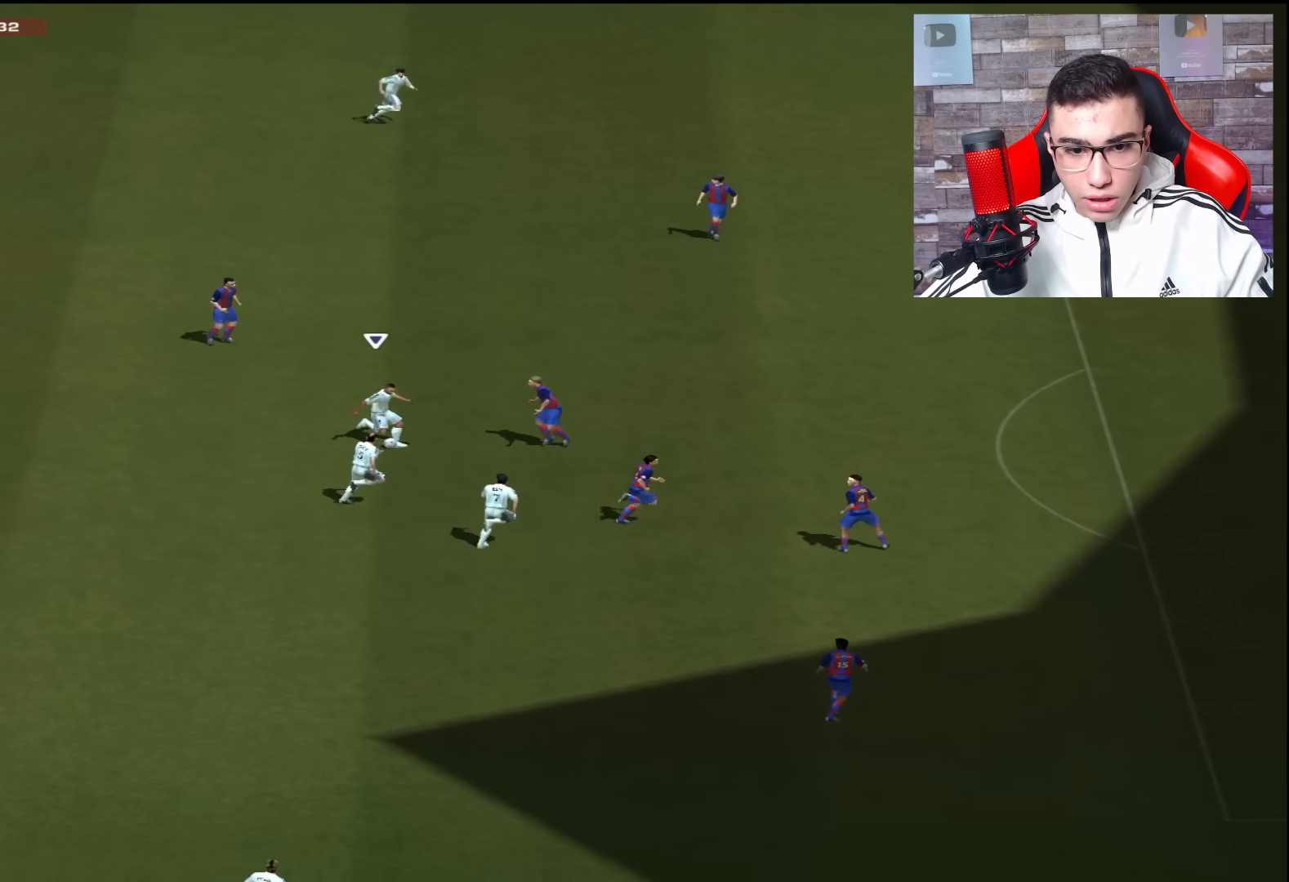
{"buttons": [], "left_stick": "right", "right_stick": "center", "events": []}
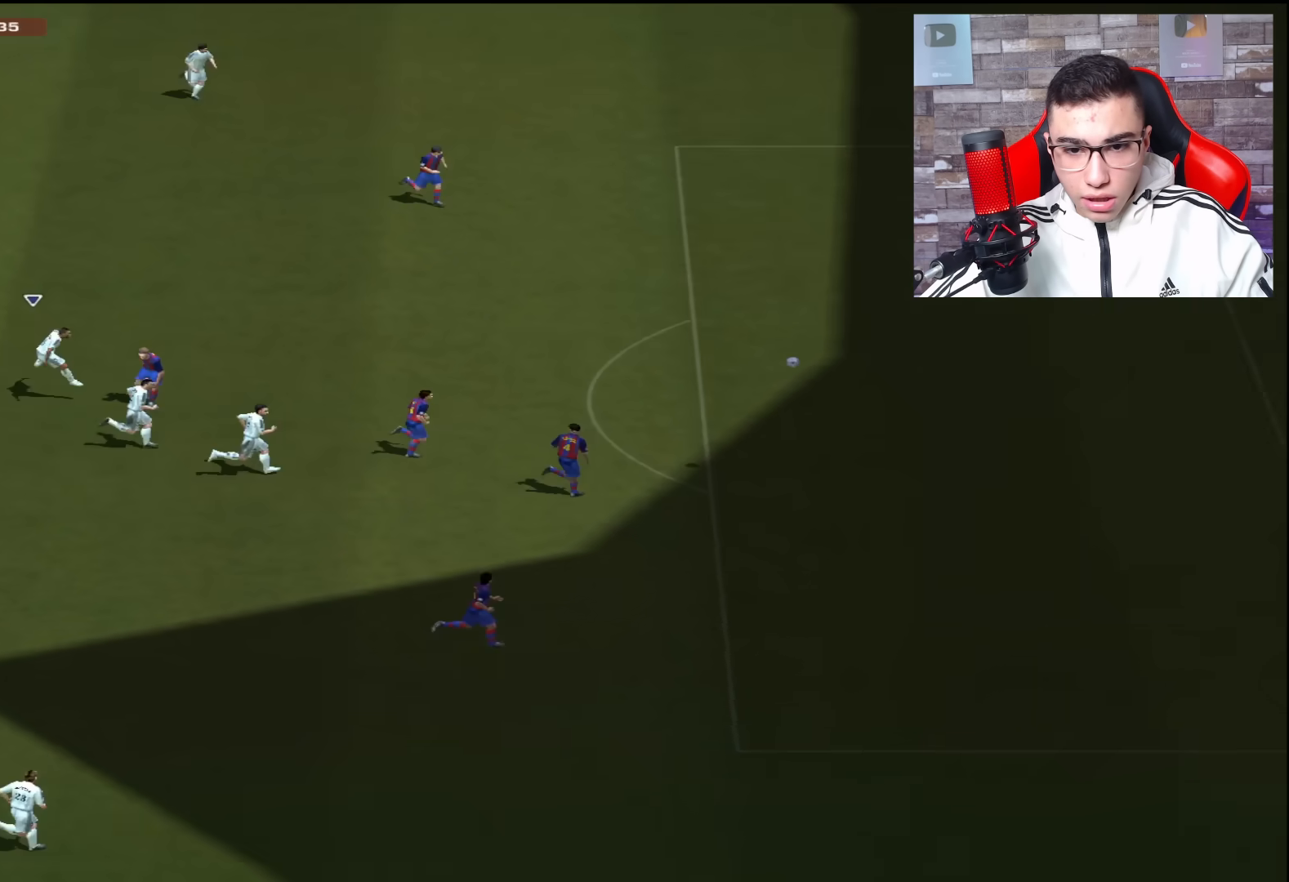
{"buttons": [], "left_stick": "right", "right_stick": "center", "events": []}
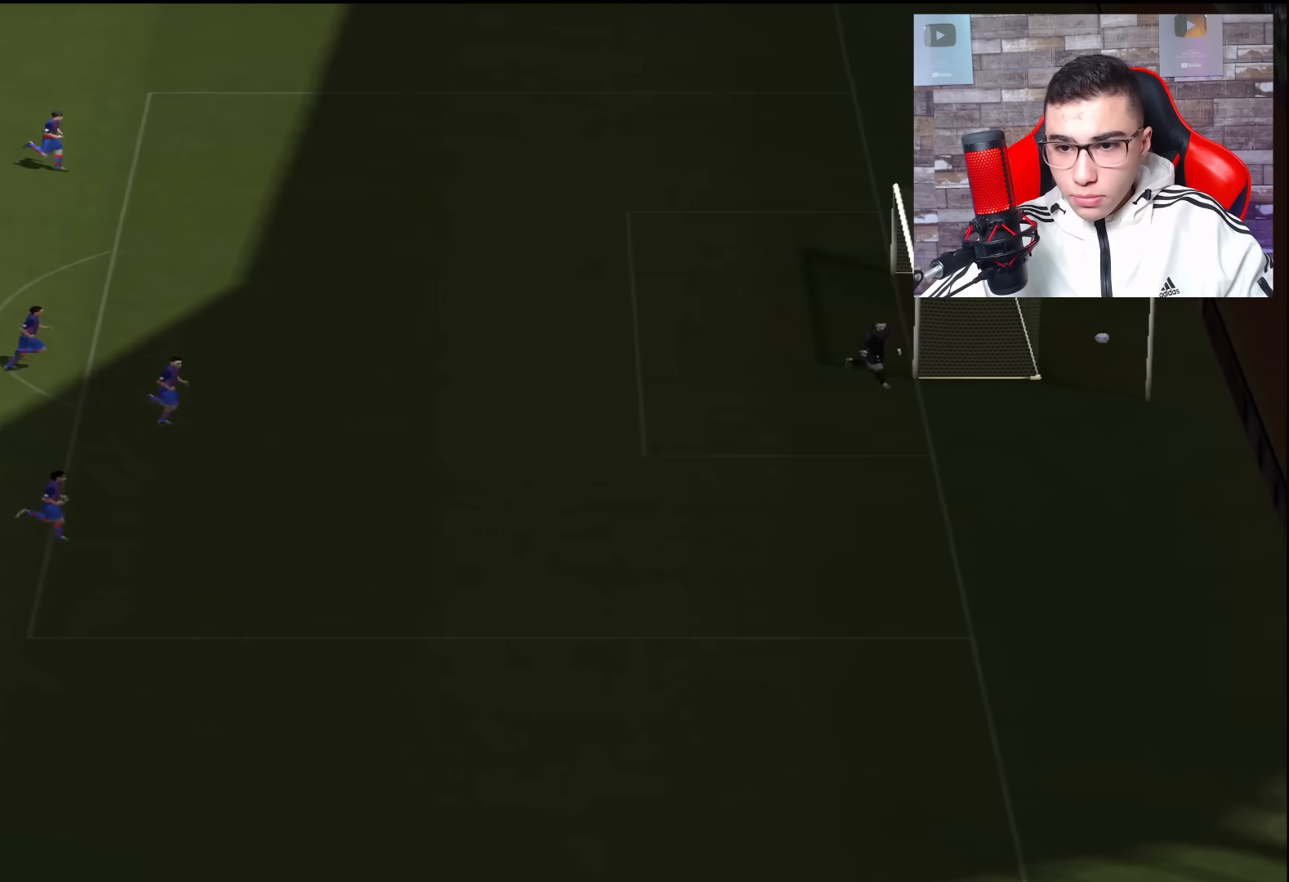
{"buttons": [], "left_stick": "center", "right_stick": "center", "events": [[484, "left_stick", "center"]]}
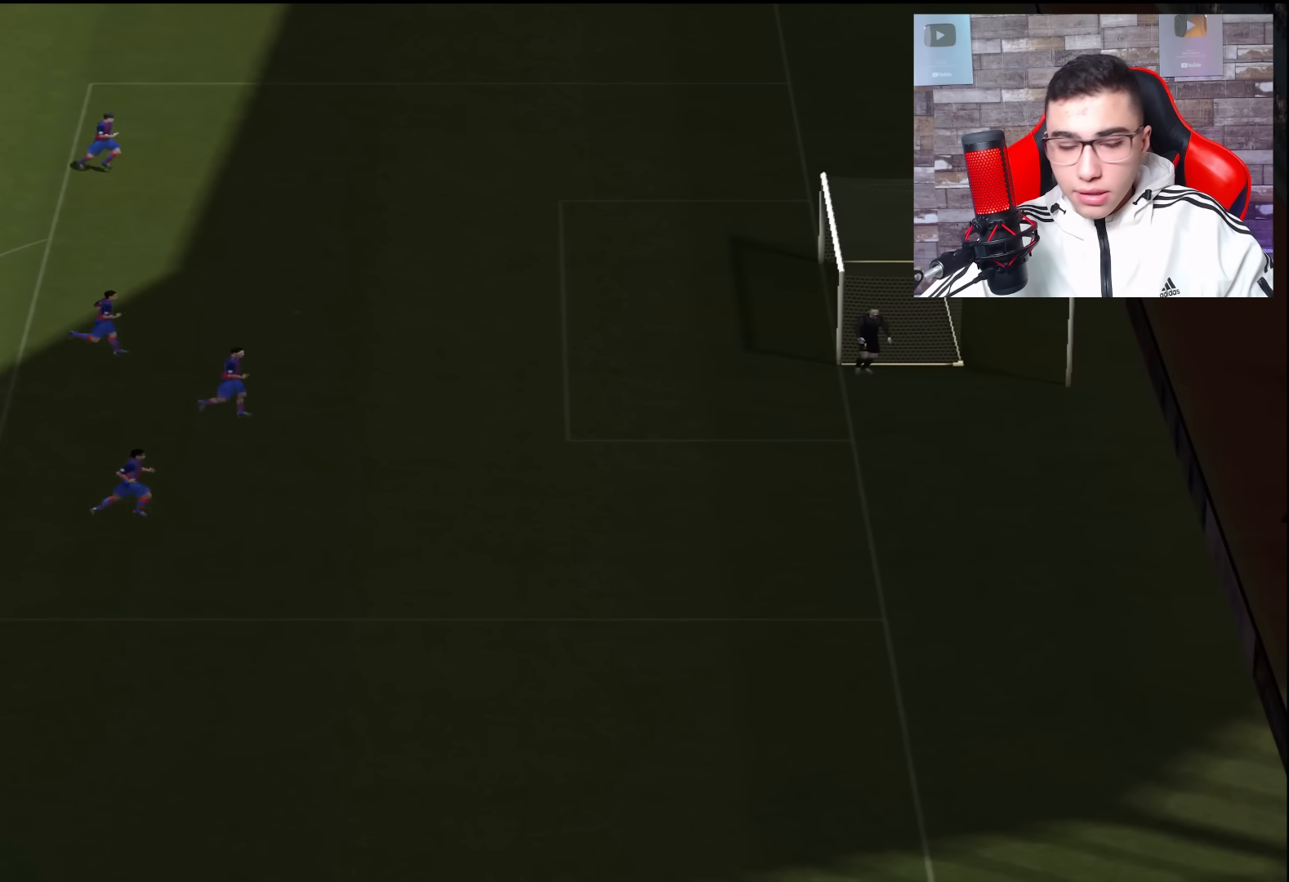
{"buttons": ["R1"], "left_stick": "center", "right_stick": "center", "events": [[16, "R1", "down"]]}